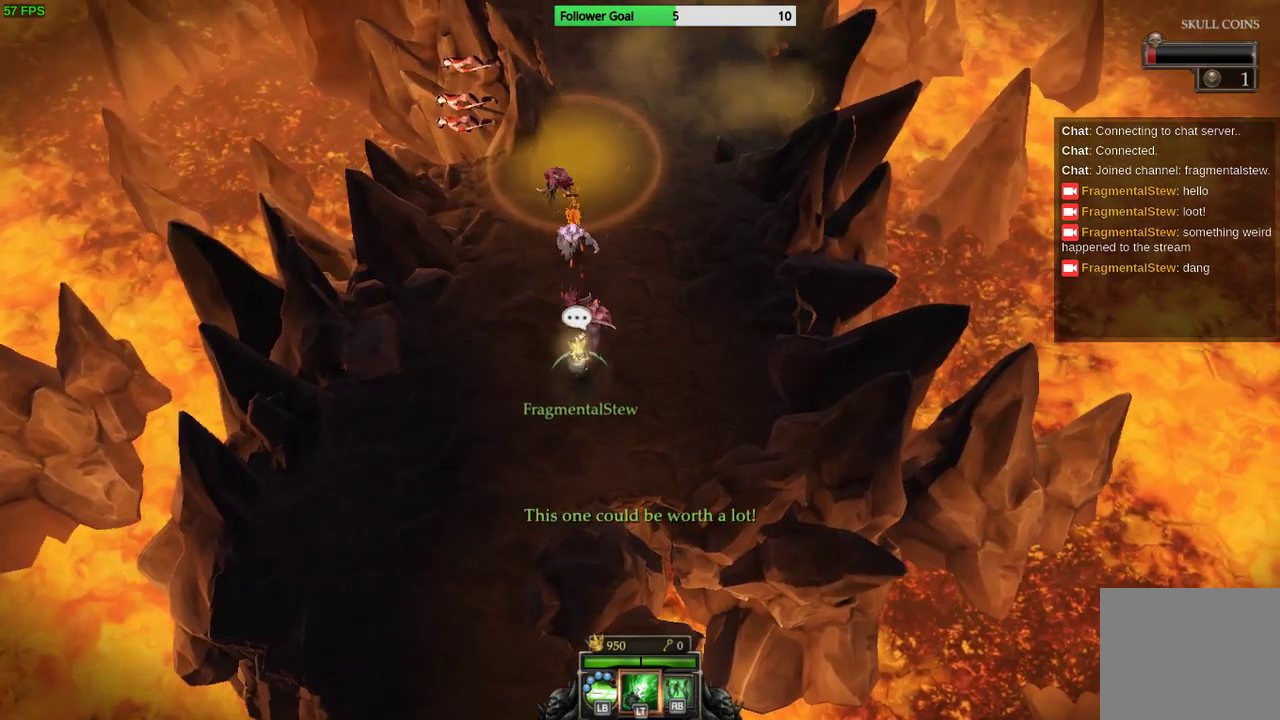
Gameplay with a controller (PlayStation layout); each line is a JSON object with the inputs held at the frame after it. "events" lists button and stick changes between this image and that frame as [ms after this image, input, new state], when the widget could be followed in between. Not read: R3.
{"buttons": [], "left_stick": "right", "right_stick": "up", "events": [[300, "left_stick", "center"], [367, "left_stick", "right"]]}
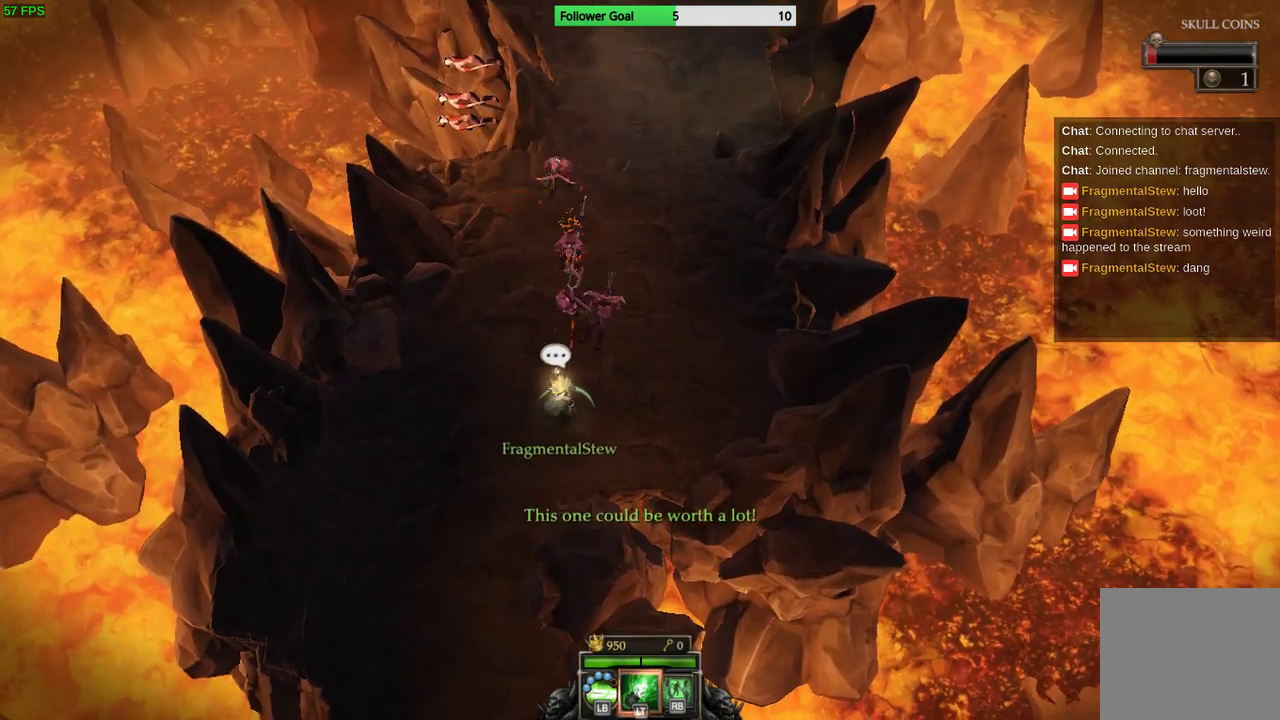
{"buttons": [], "left_stick": "up-right", "right_stick": "up", "events": [[367, "left_stick", "up-right"]]}
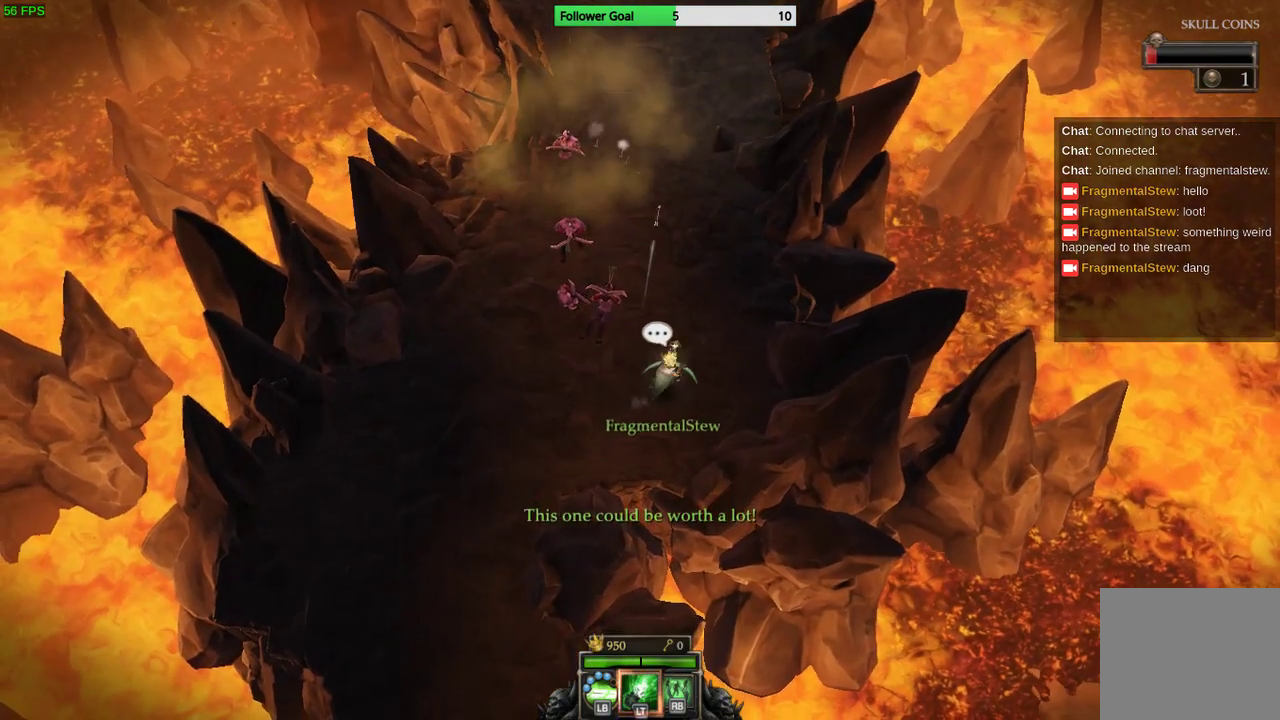
{"buttons": [], "left_stick": "up", "right_stick": "up", "events": [[267, "left_stick", "up"]]}
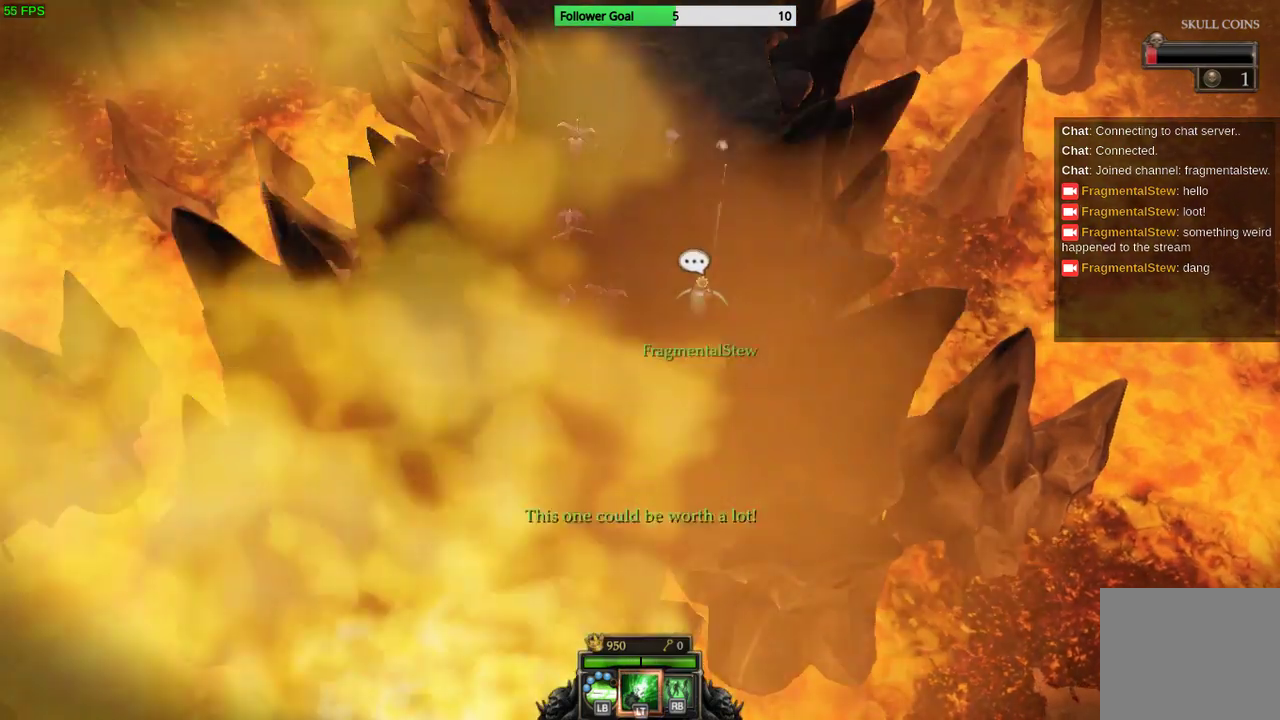
{"buttons": [], "left_stick": "up", "right_stick": "up", "events": []}
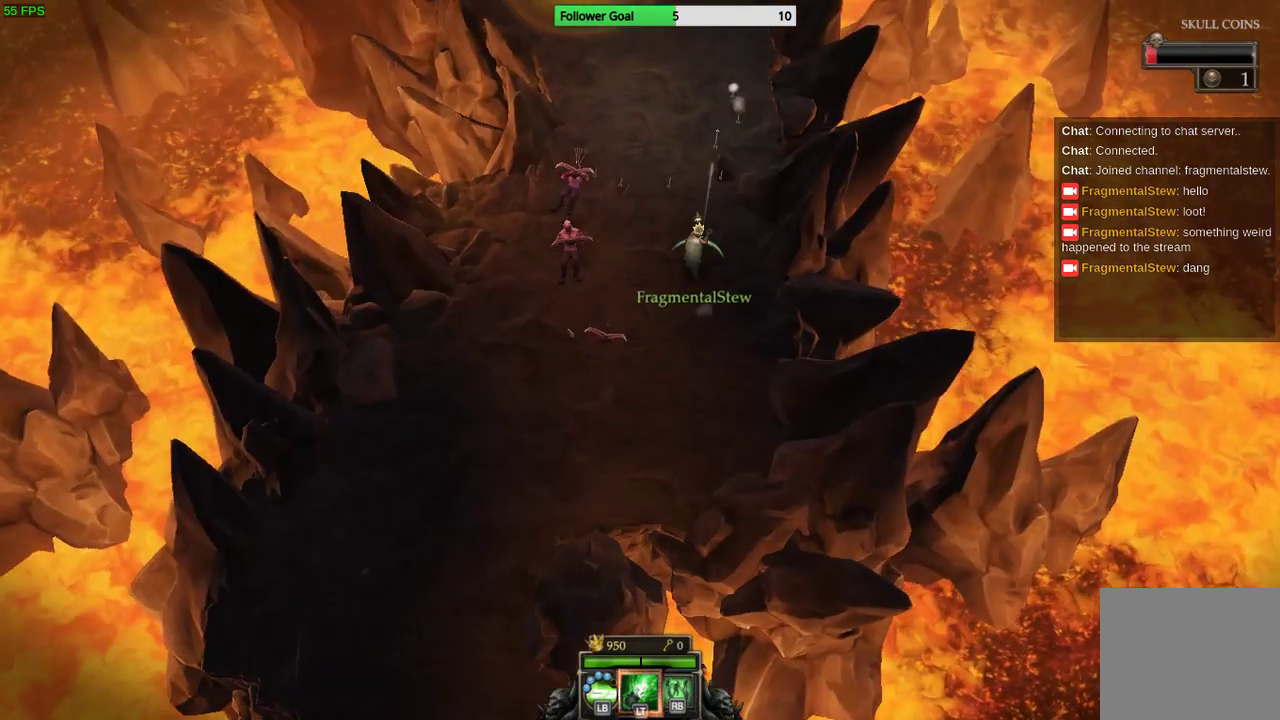
{"buttons": [], "left_stick": "up", "right_stick": "up", "events": []}
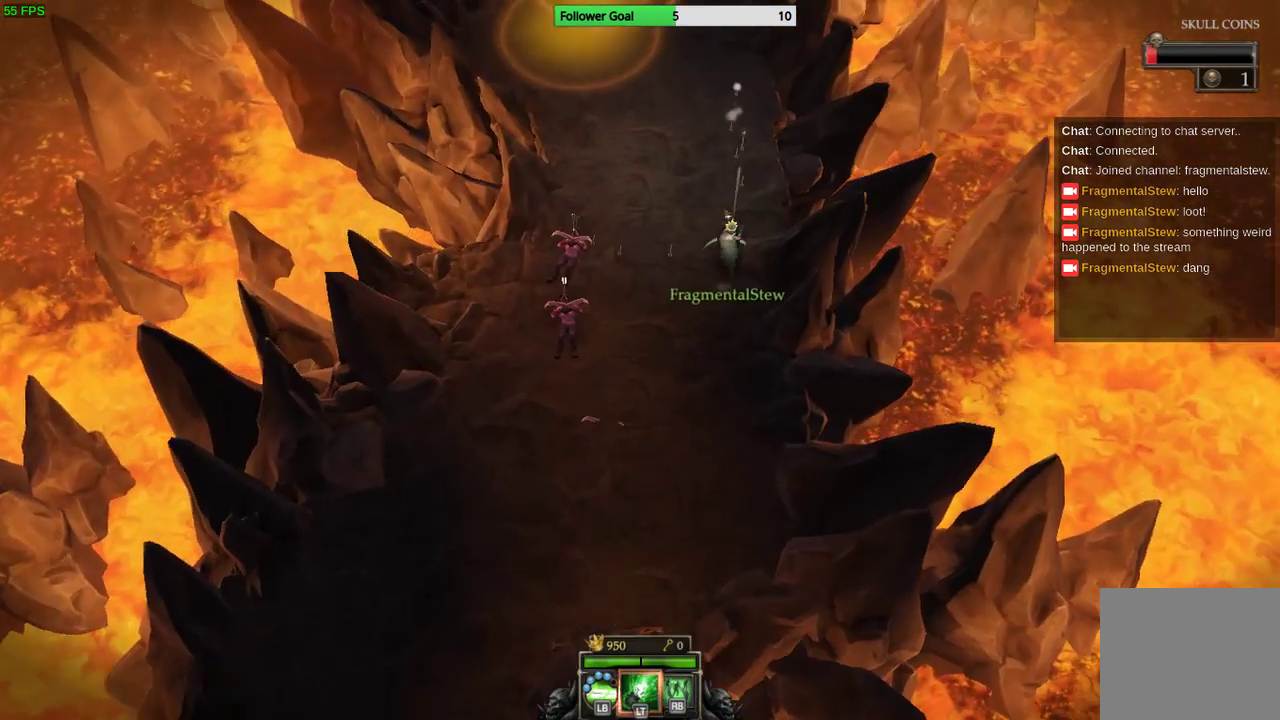
{"buttons": [], "left_stick": "up", "right_stick": "up", "events": []}
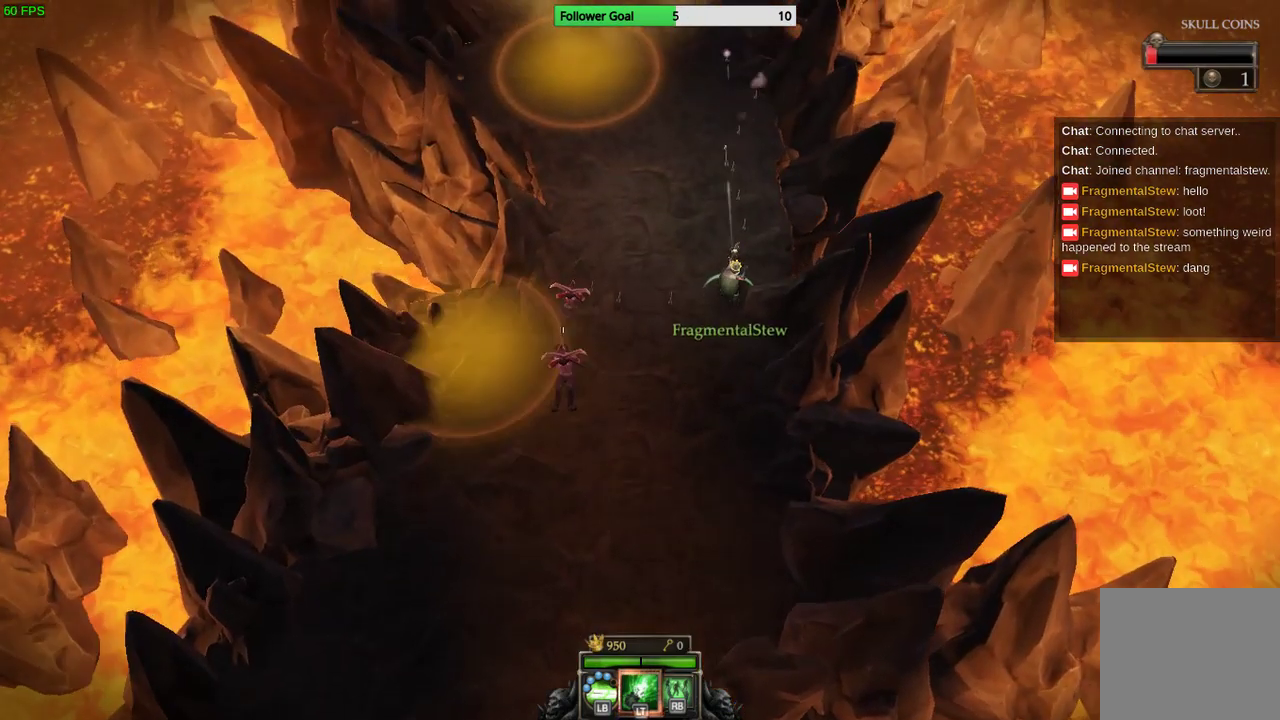
{"buttons": [], "left_stick": "up-left", "right_stick": "up", "events": [[233, "left_stick", "up-left"]]}
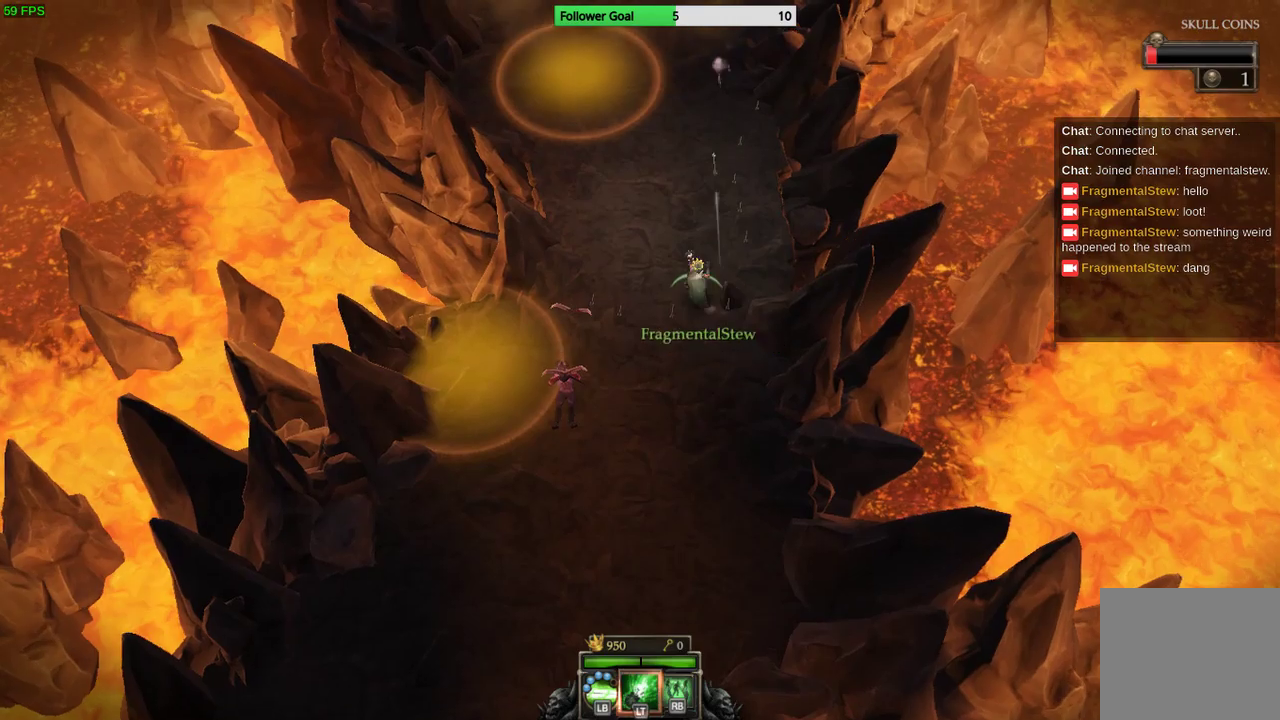
{"buttons": [], "left_stick": "up-right", "right_stick": "up", "events": [[133, "left_stick", "up-right"]]}
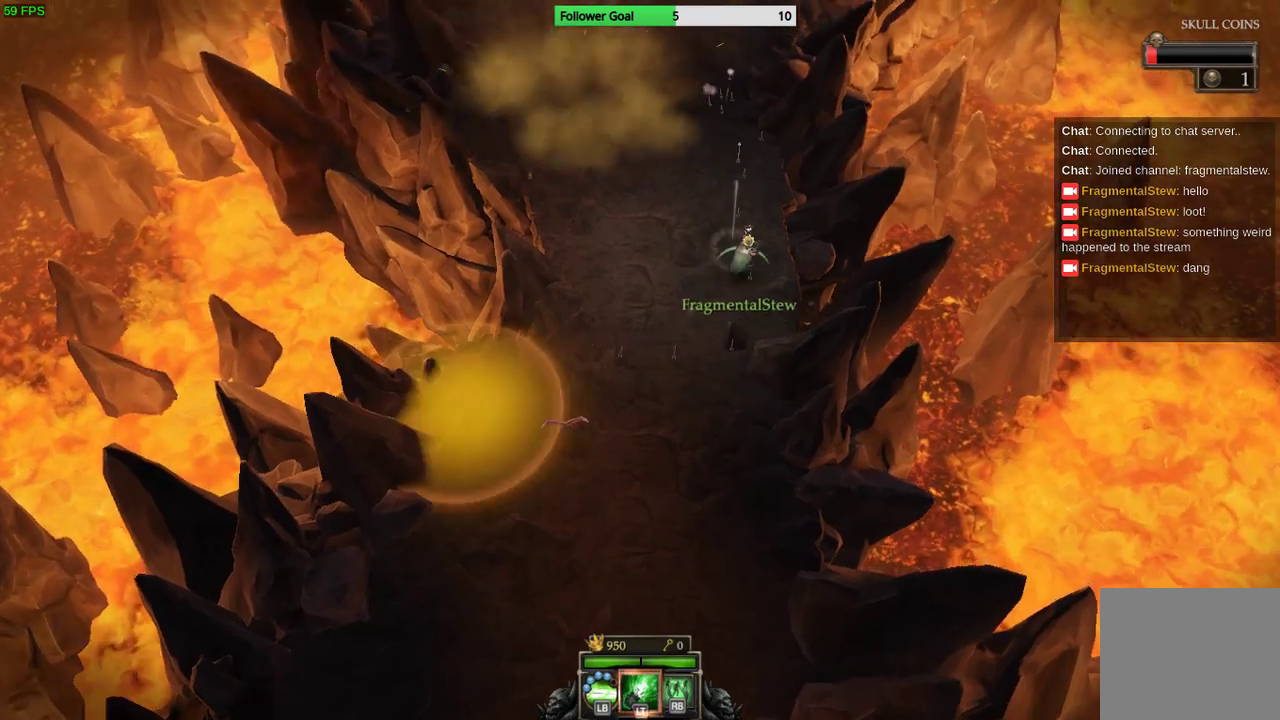
{"buttons": [], "left_stick": "down-left", "right_stick": "center", "events": [[167, "right_stick", "center"], [200, "left_stick", "up-left"], [300, "left_stick", "down-left"]]}
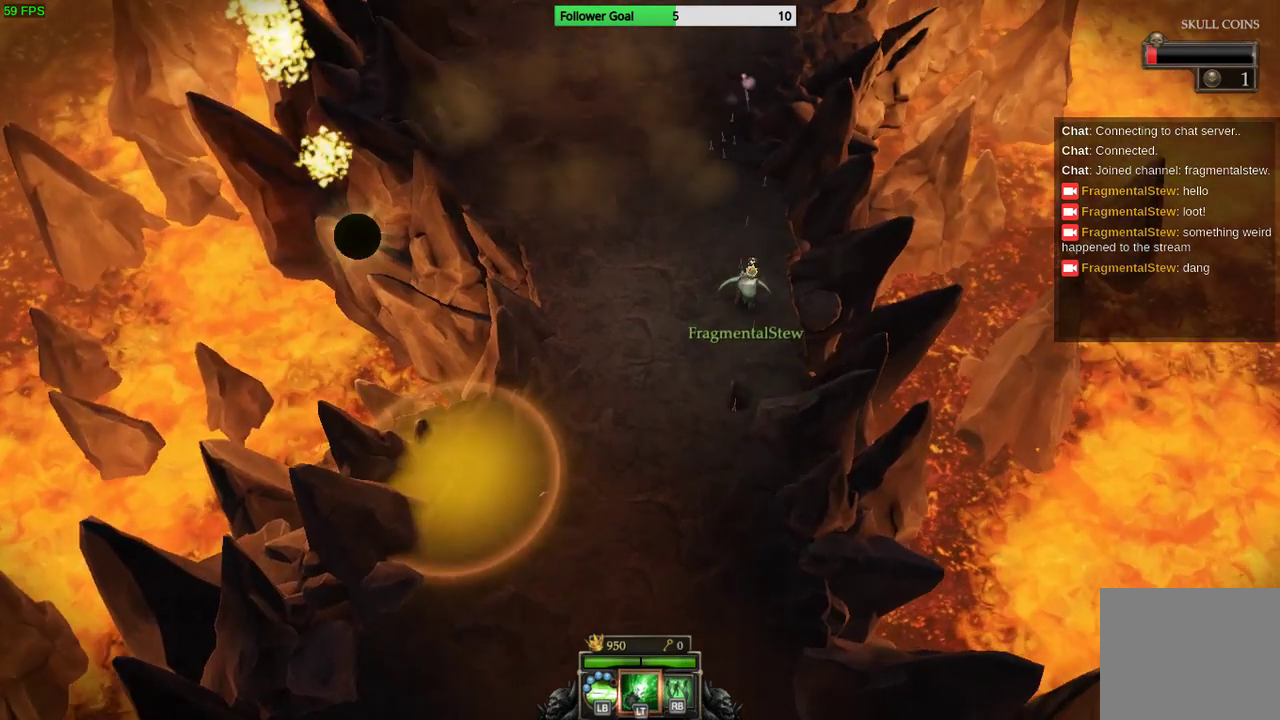
{"buttons": [], "left_stick": "down-left", "right_stick": "center", "events": []}
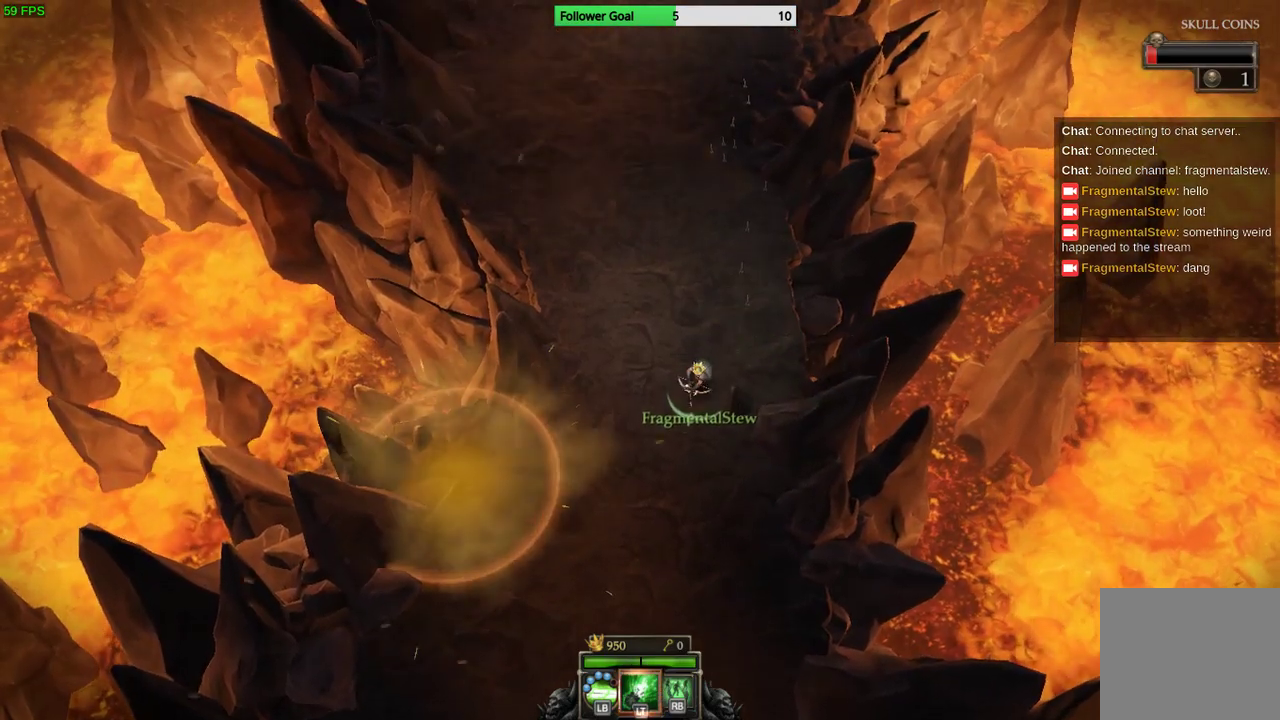
{"buttons": [], "left_stick": "down-left", "right_stick": "center", "events": []}
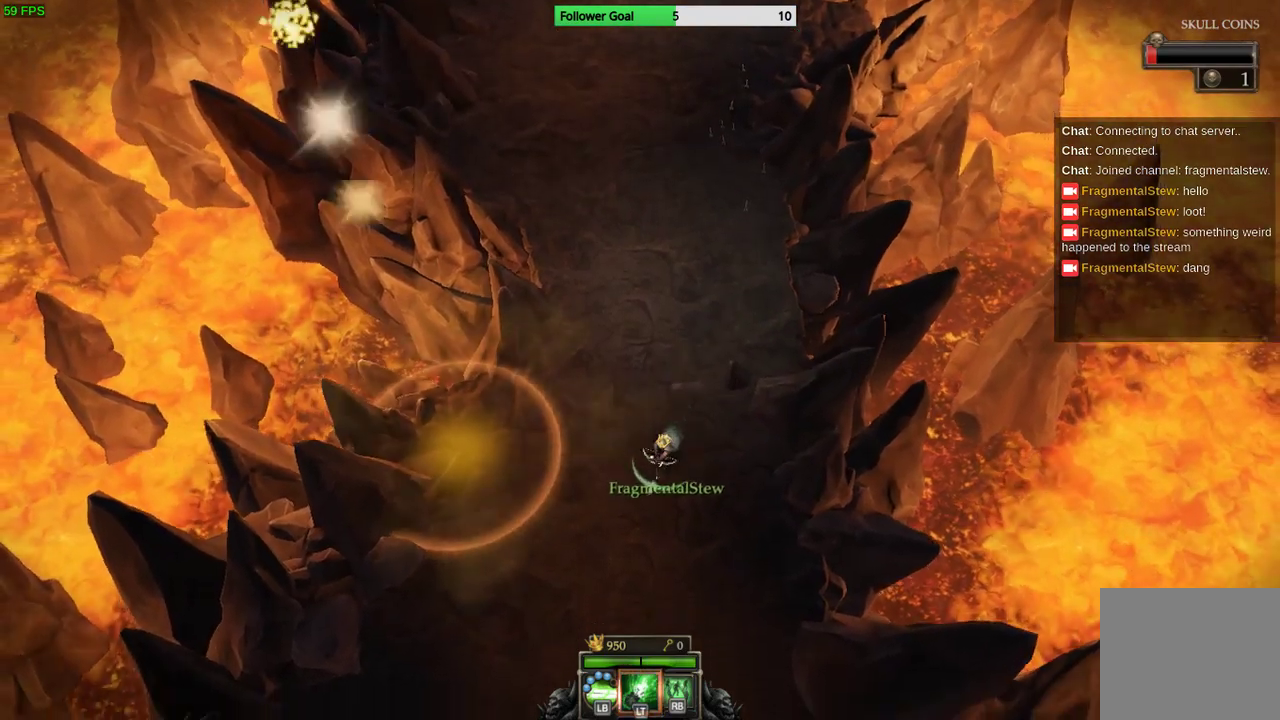
{"buttons": [], "left_stick": "down-left", "right_stick": "center", "events": []}
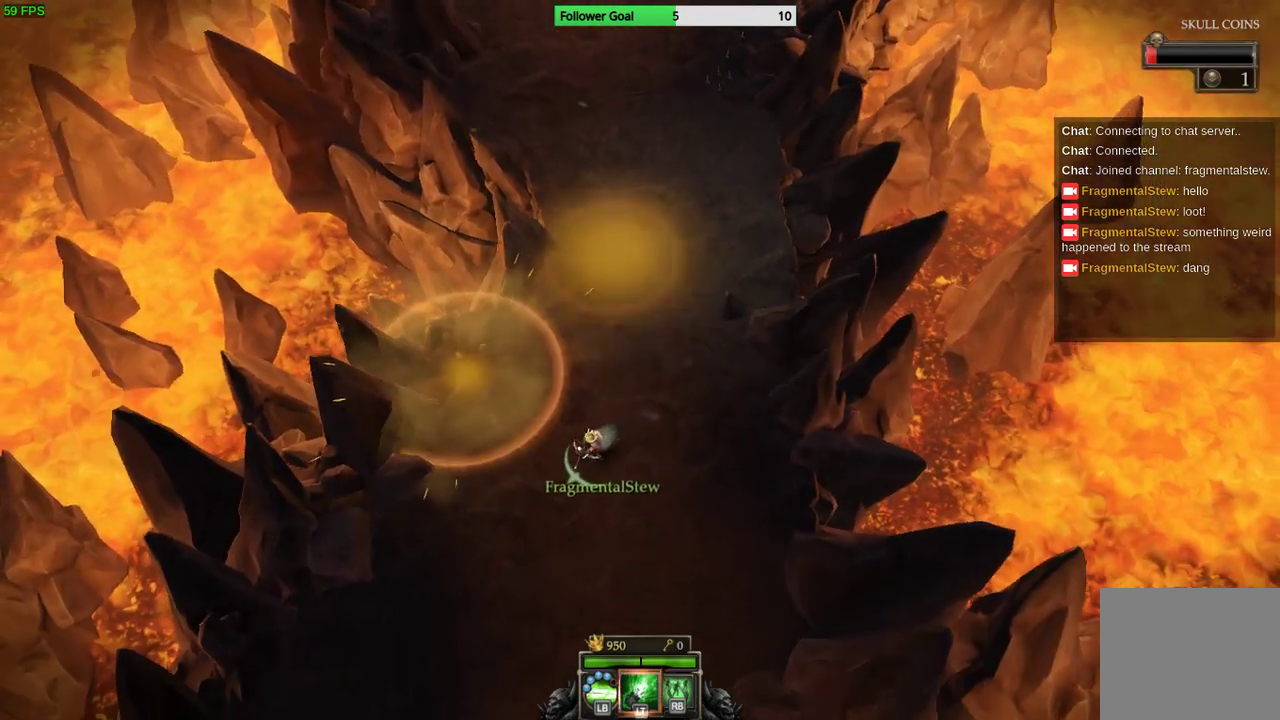
{"buttons": [], "left_stick": "down-left", "right_stick": "center", "events": []}
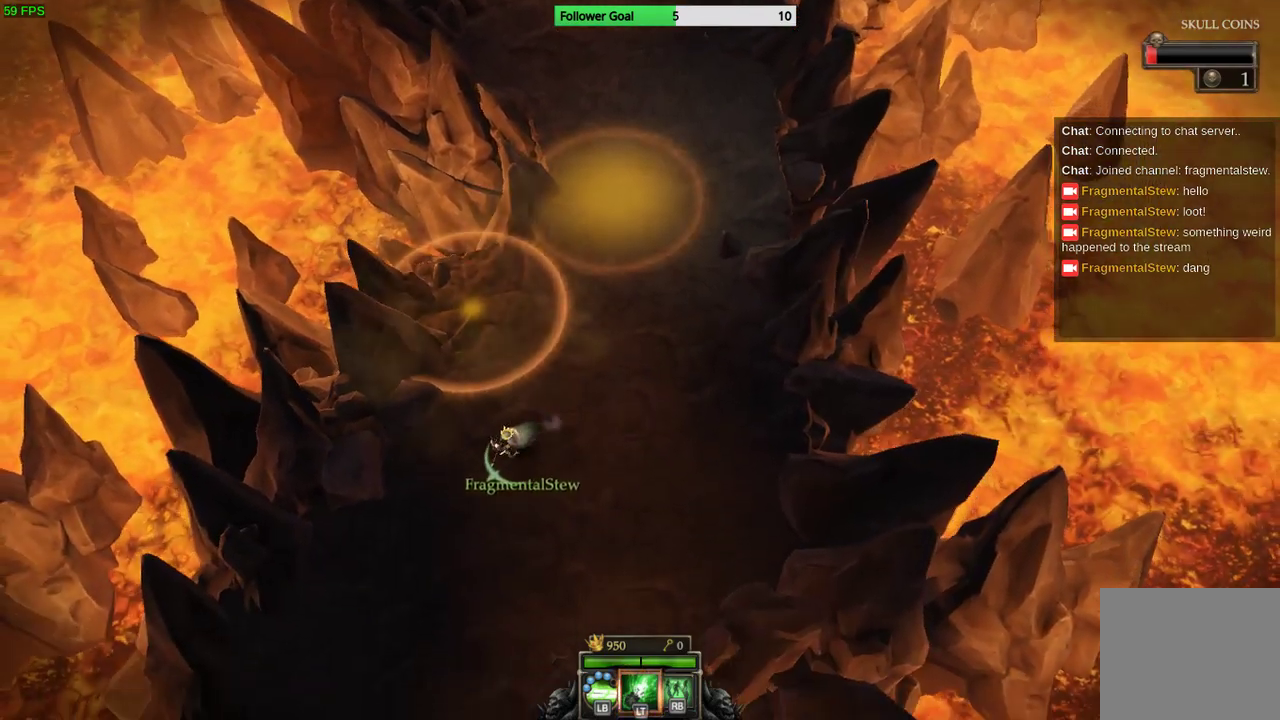
{"buttons": [], "left_stick": "down-left", "right_stick": "center", "events": []}
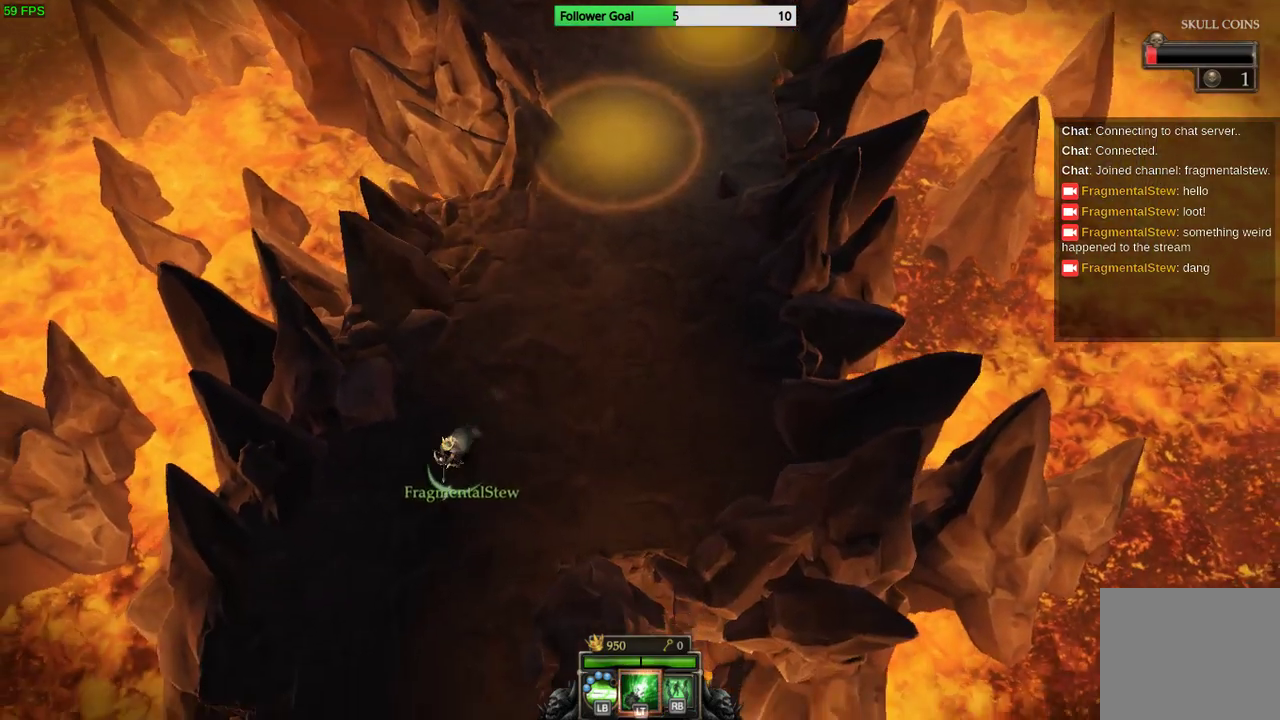
{"buttons": [], "left_stick": "down", "right_stick": "center", "events": [[200, "left_stick", "down"]]}
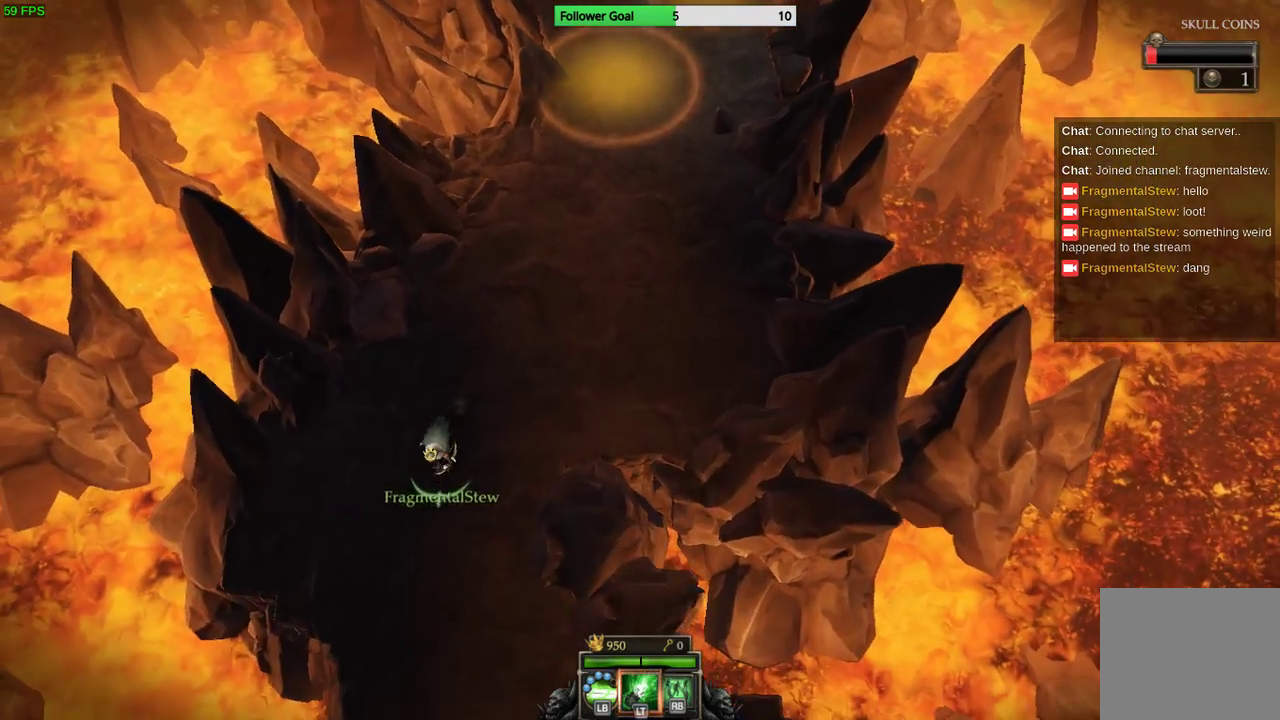
{"buttons": [], "left_stick": "down", "right_stick": "center", "events": []}
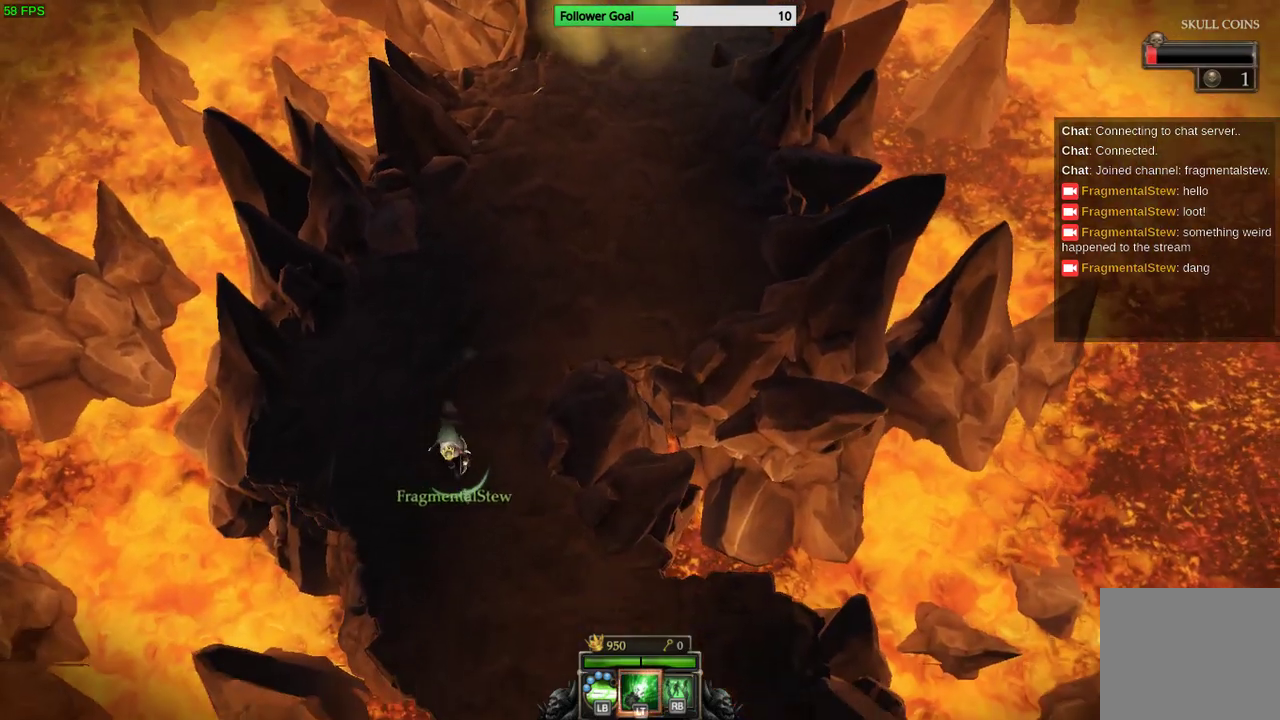
{"buttons": [], "left_stick": "down", "right_stick": "center", "events": []}
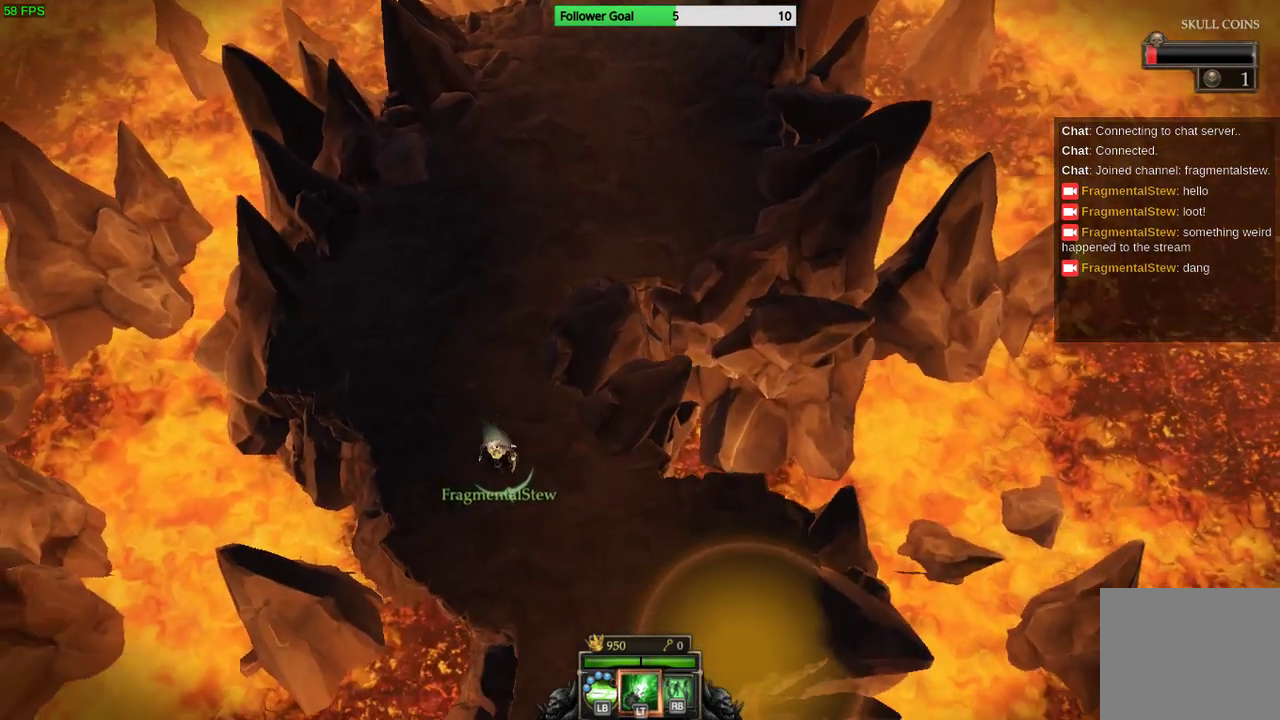
{"buttons": [], "left_stick": "down", "right_stick": "center", "events": []}
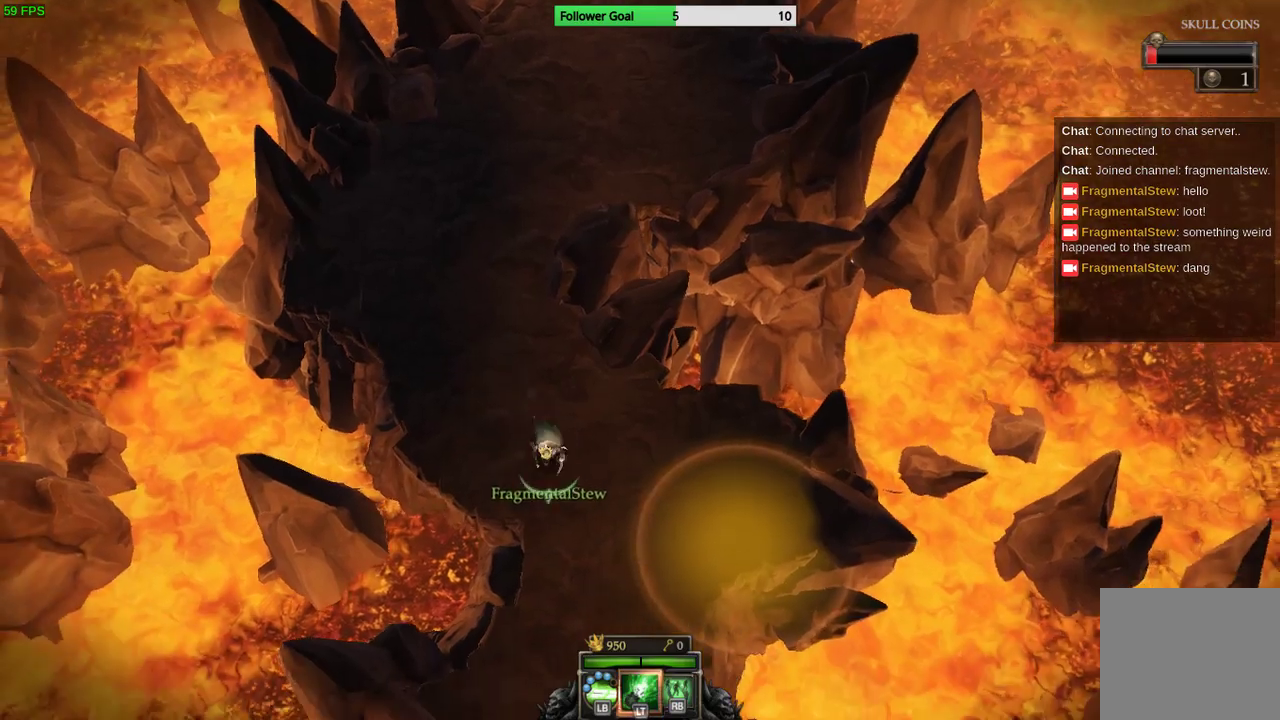
{"buttons": [], "left_stick": "down", "right_stick": "center", "events": []}
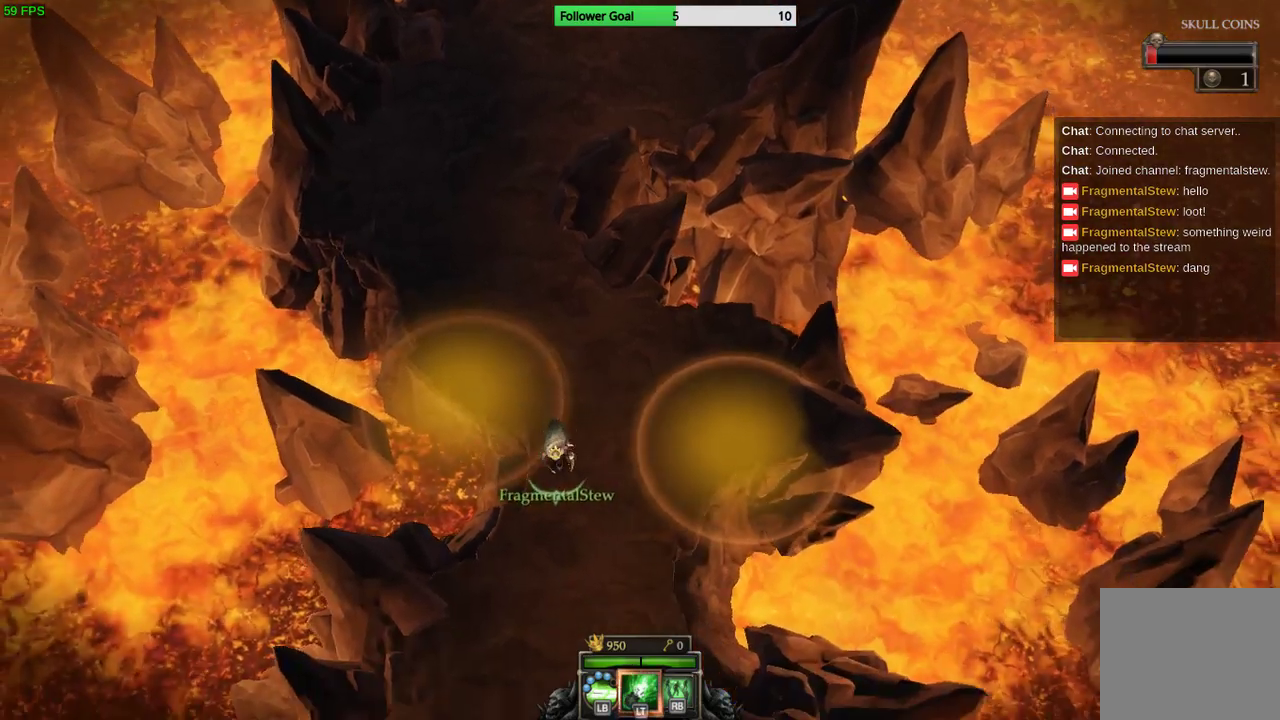
{"buttons": [], "left_stick": "down", "right_stick": "center", "events": []}
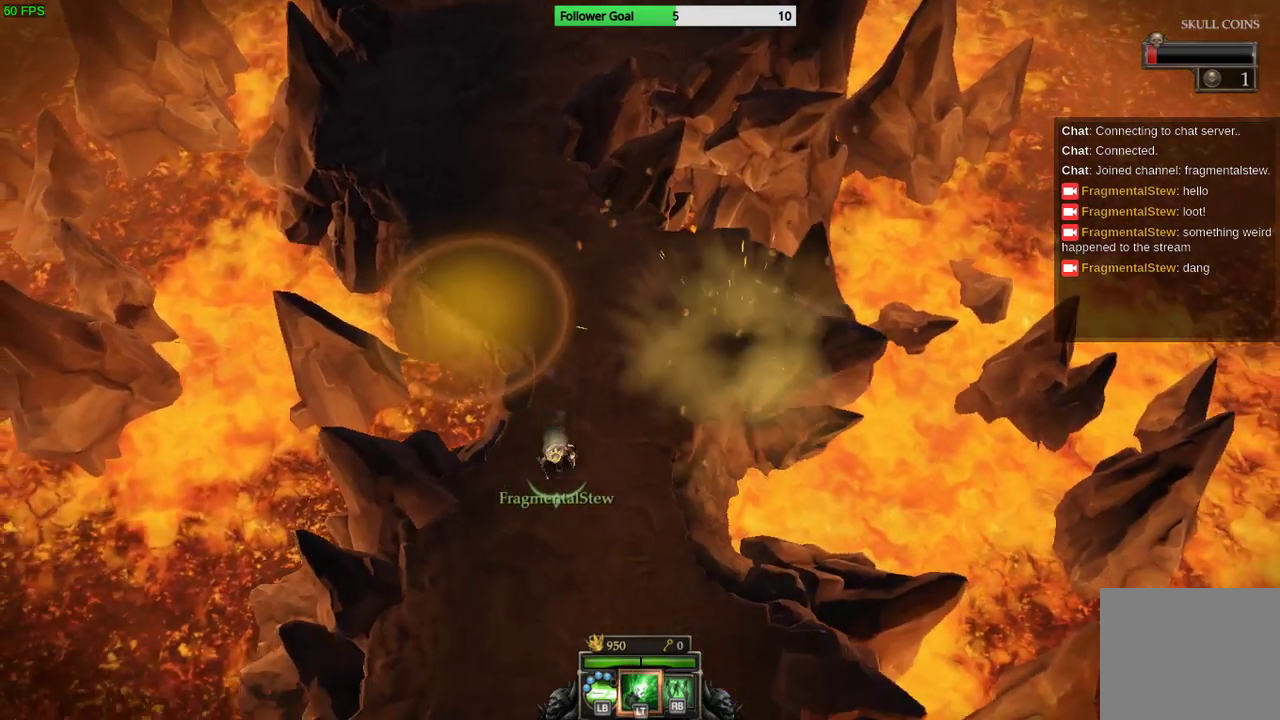
{"buttons": [], "left_stick": "down", "right_stick": "center", "events": []}
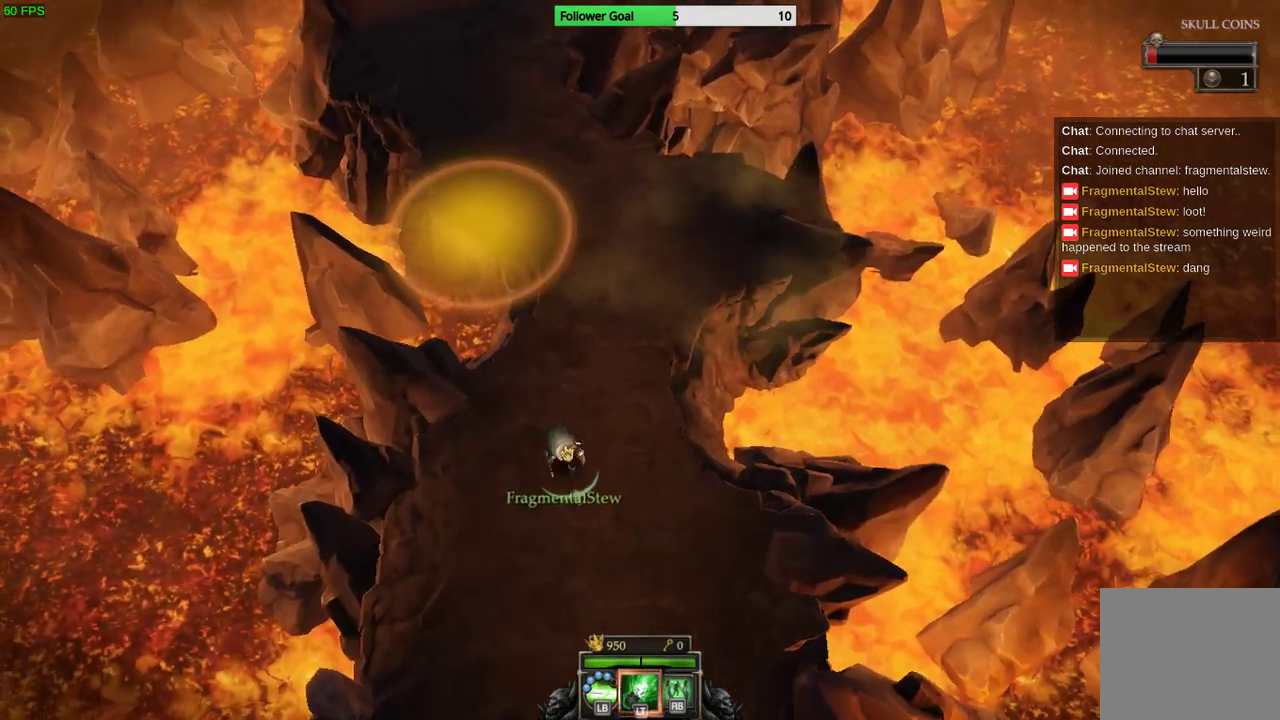
{"buttons": [], "left_stick": "down", "right_stick": "center", "events": []}
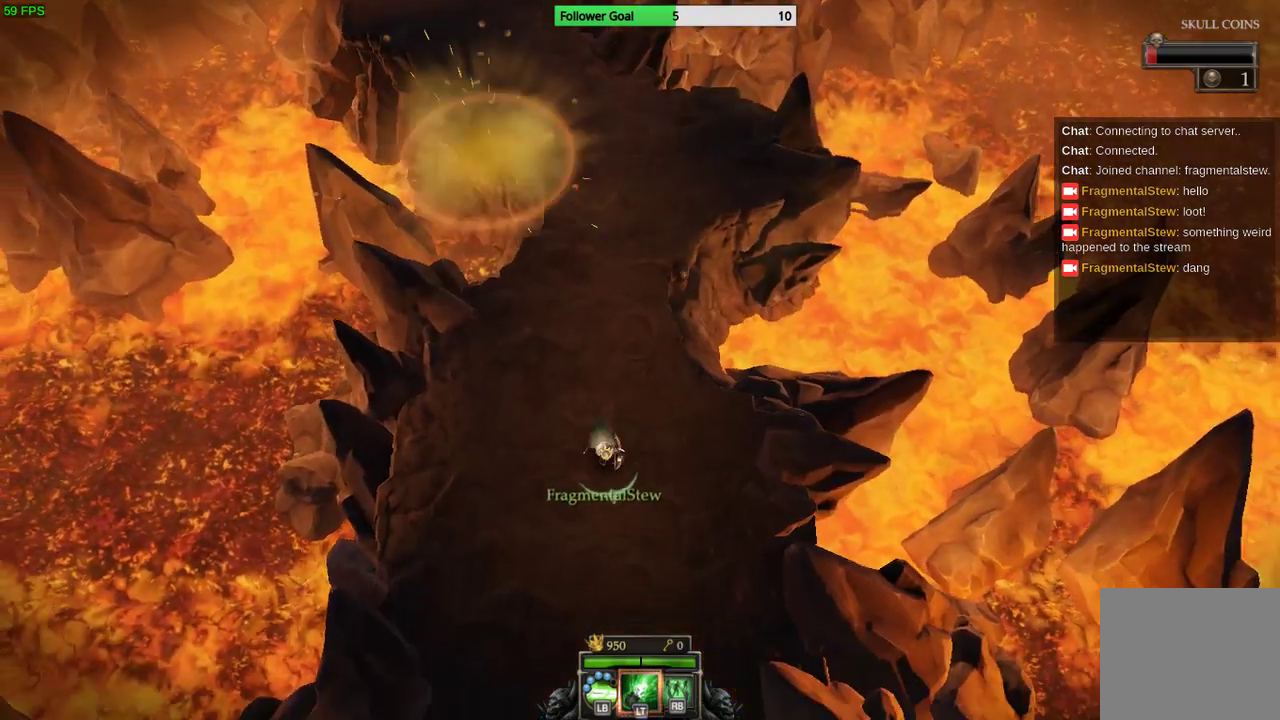
{"buttons": [], "left_stick": "down", "right_stick": "center", "events": []}
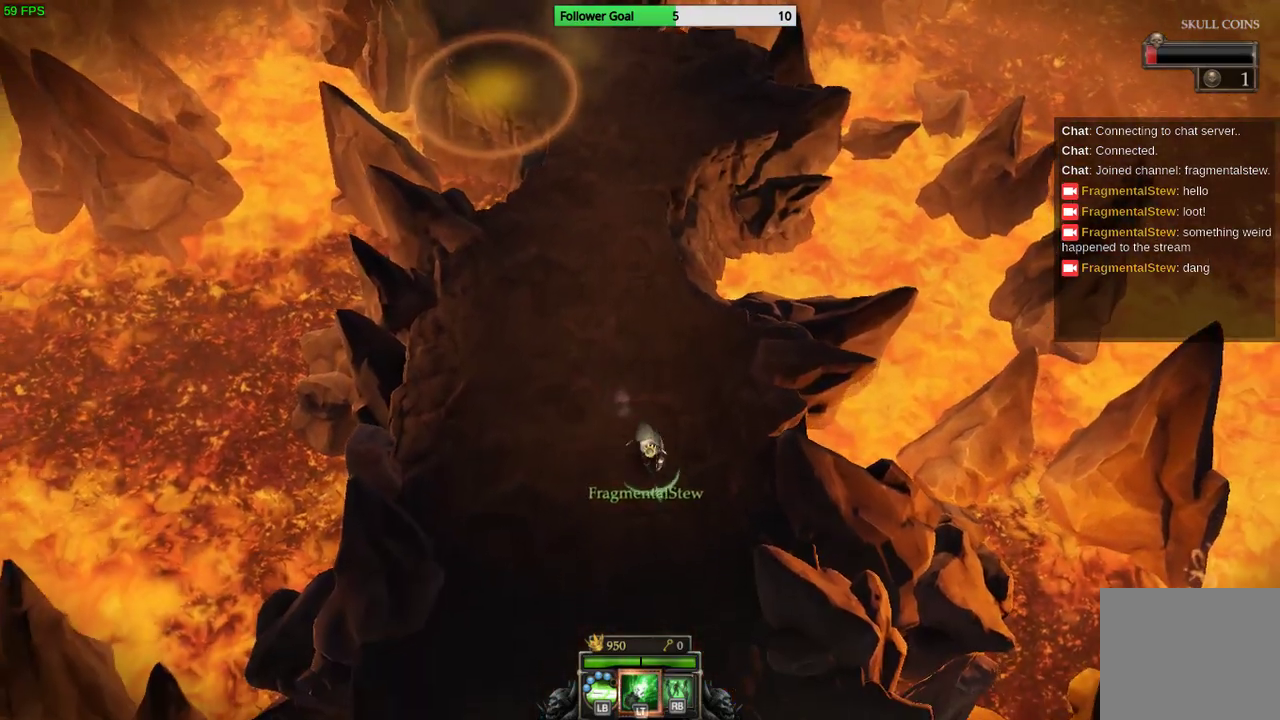
{"buttons": [], "left_stick": "down", "right_stick": "center", "events": []}
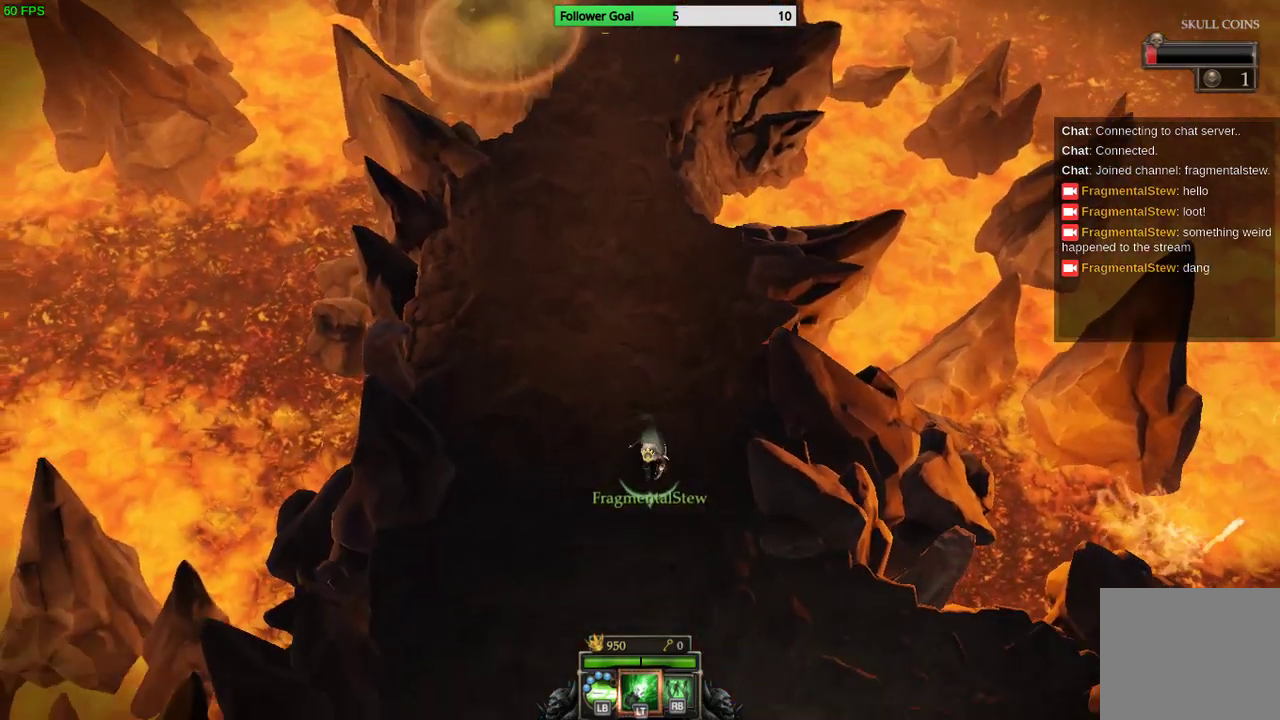
{"buttons": [], "left_stick": "down-right", "right_stick": "center", "events": [[433, "left_stick", "down-right"]]}
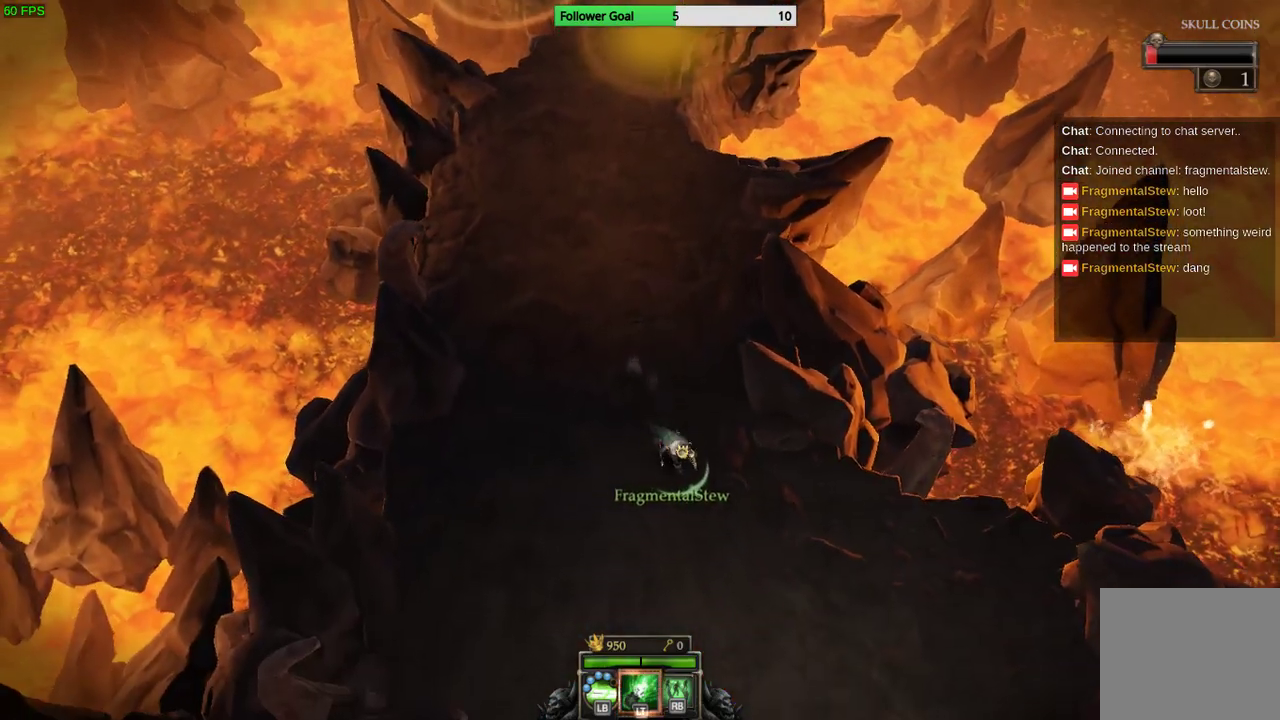
{"buttons": [], "left_stick": "down-right", "right_stick": "center", "events": []}
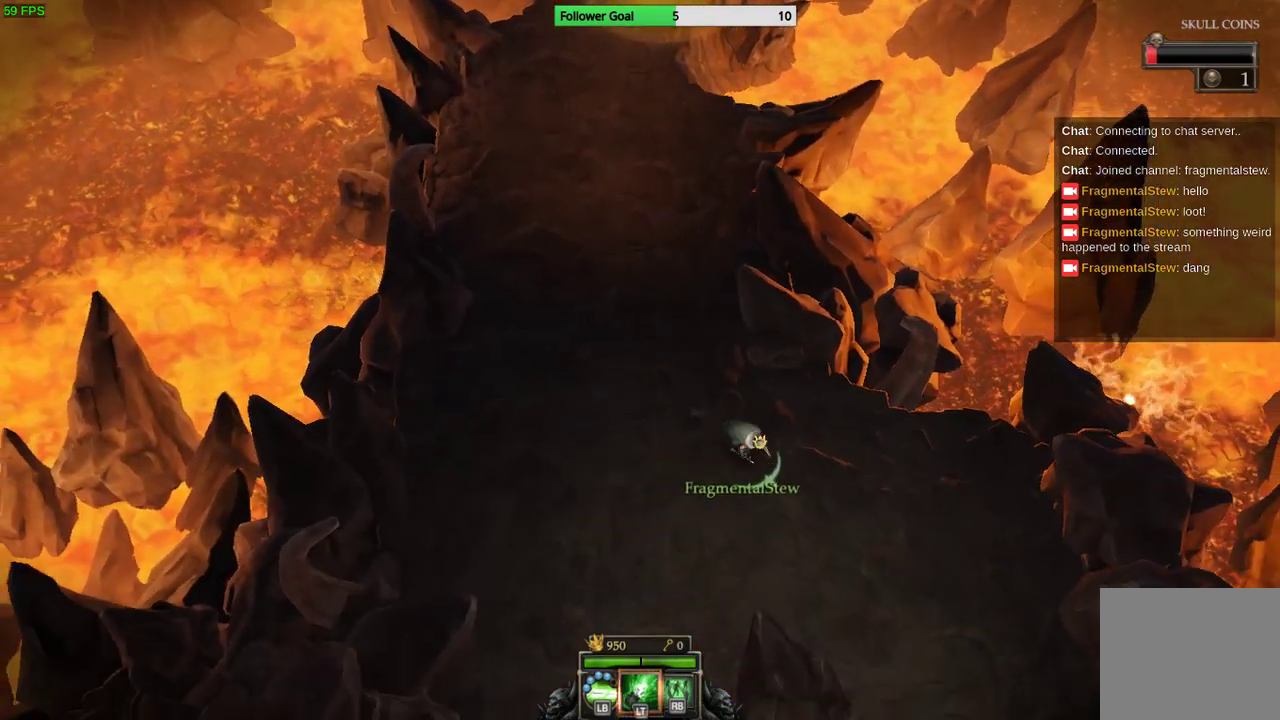
{"buttons": [], "left_stick": "down-right", "right_stick": "center", "events": []}
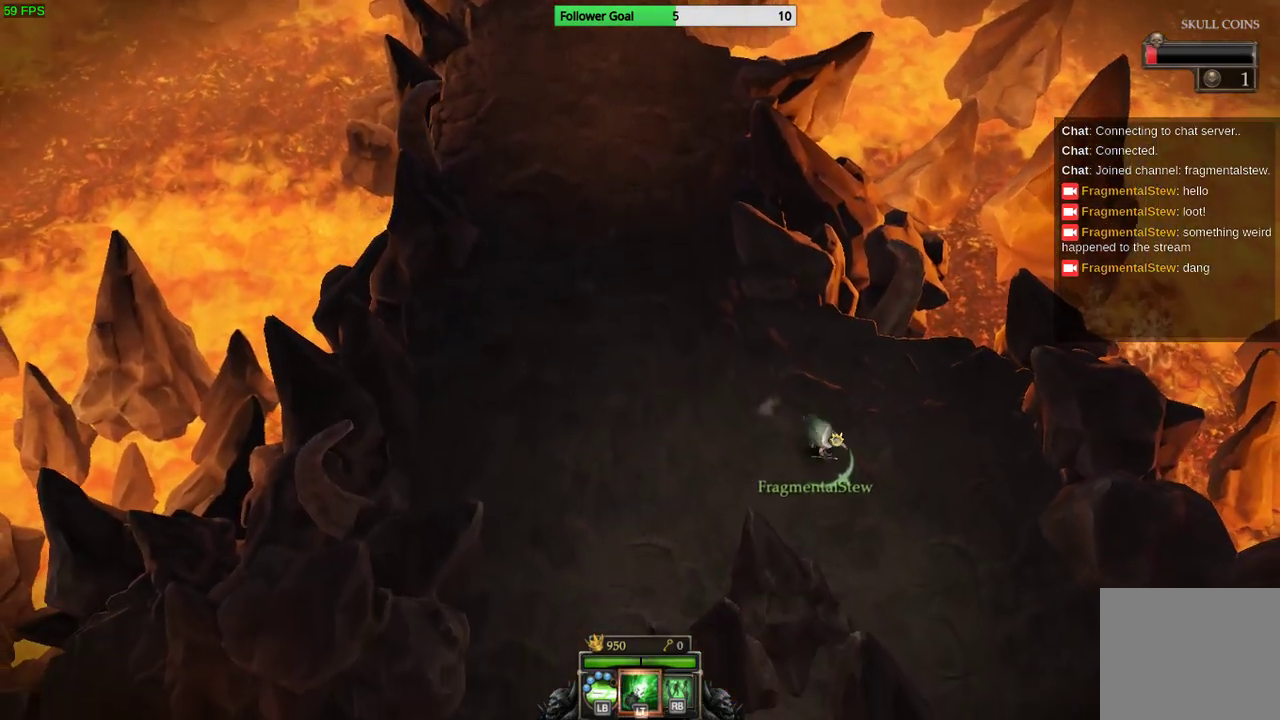
{"buttons": [], "left_stick": "down-right", "right_stick": "center", "events": []}
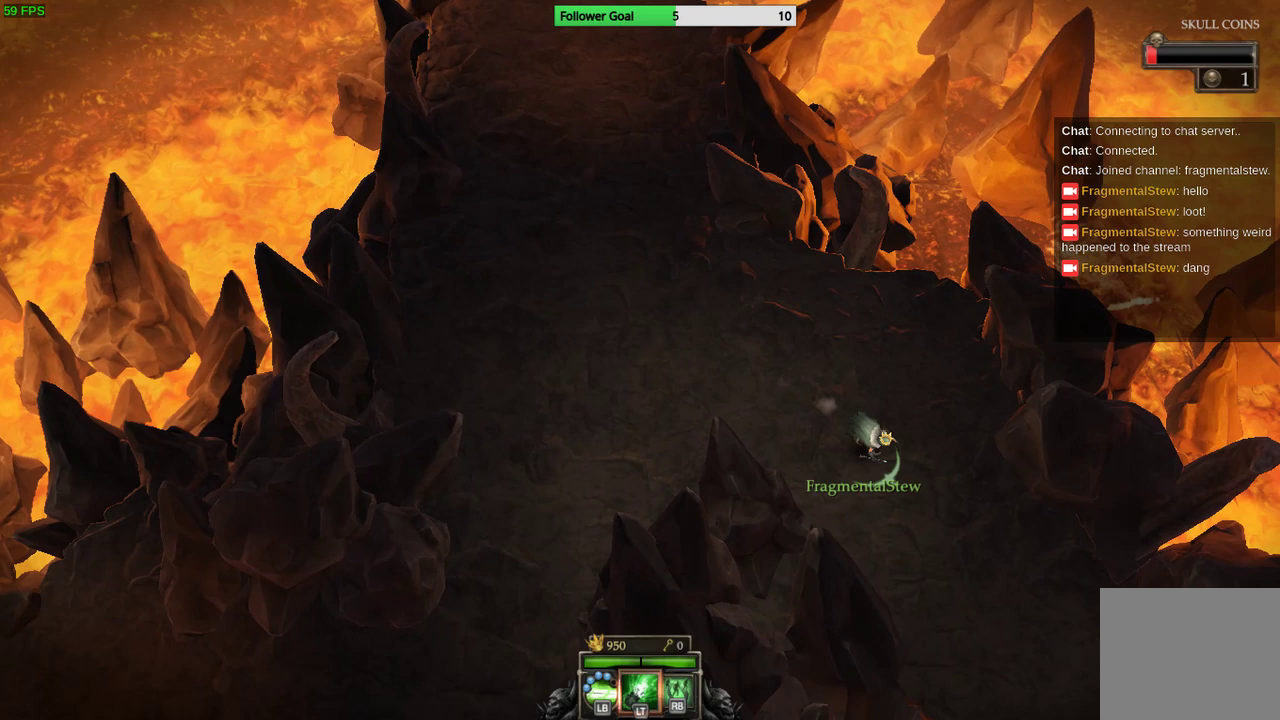
{"buttons": [], "left_stick": "down-right", "right_stick": "center", "events": []}
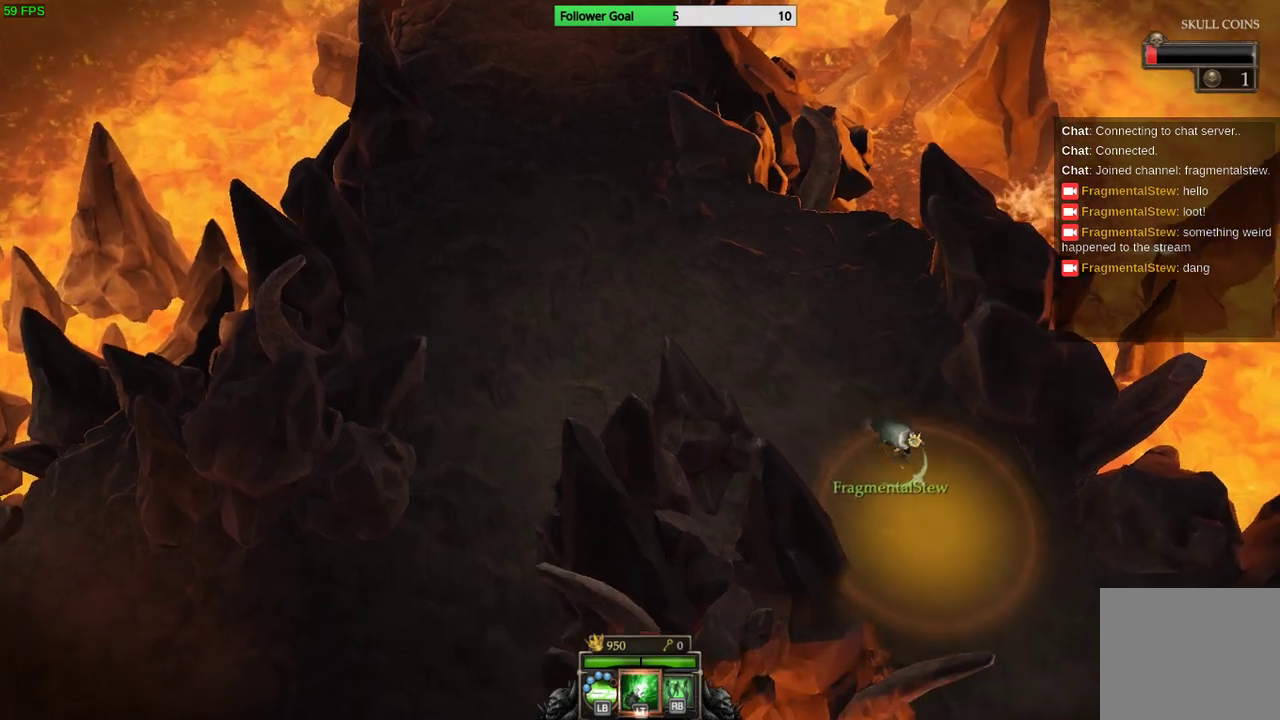
{"buttons": [], "left_stick": "down-right", "right_stick": "center", "events": []}